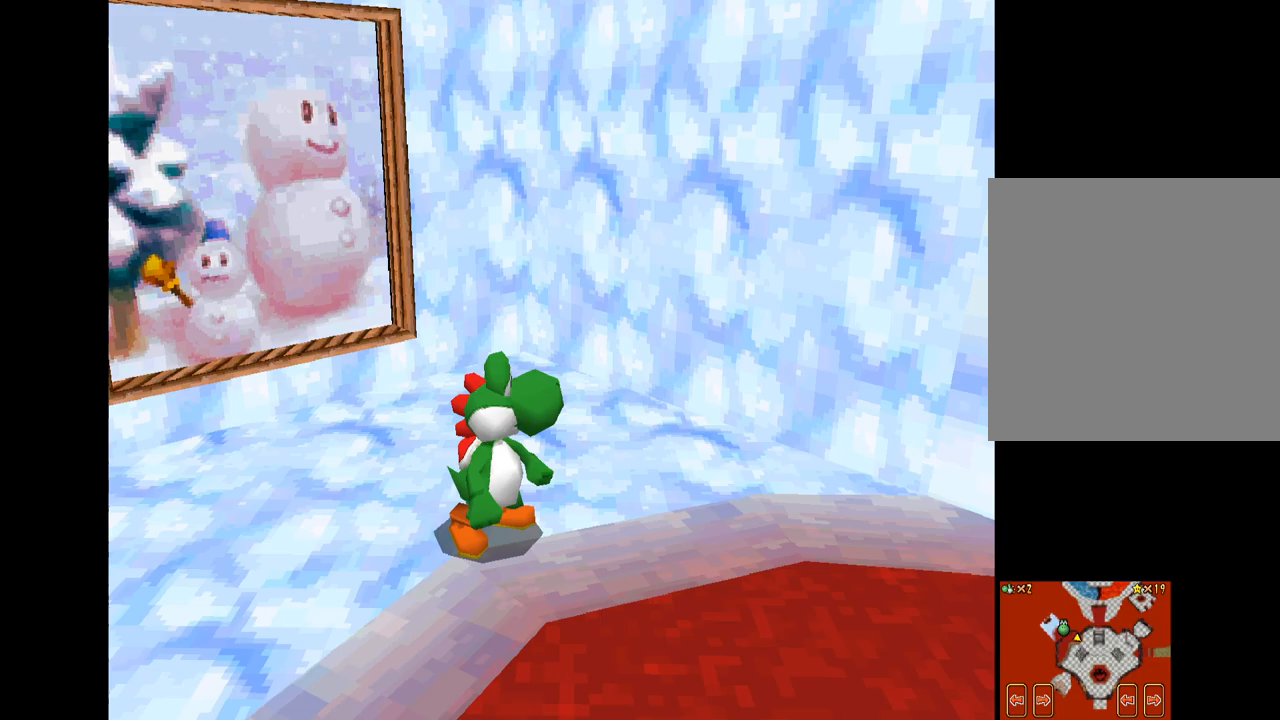
Gameplay with a controller (Xbox layout); each line is a JSON object with the inputs held at the frame after it. "events" lists button and stick changes between this image and that frame as [ms after this image, input, new state], when the widget could be followed in between. Not read: L3 R3.
{"buttons": [], "left_stick": "center", "right_stick": "center", "events": []}
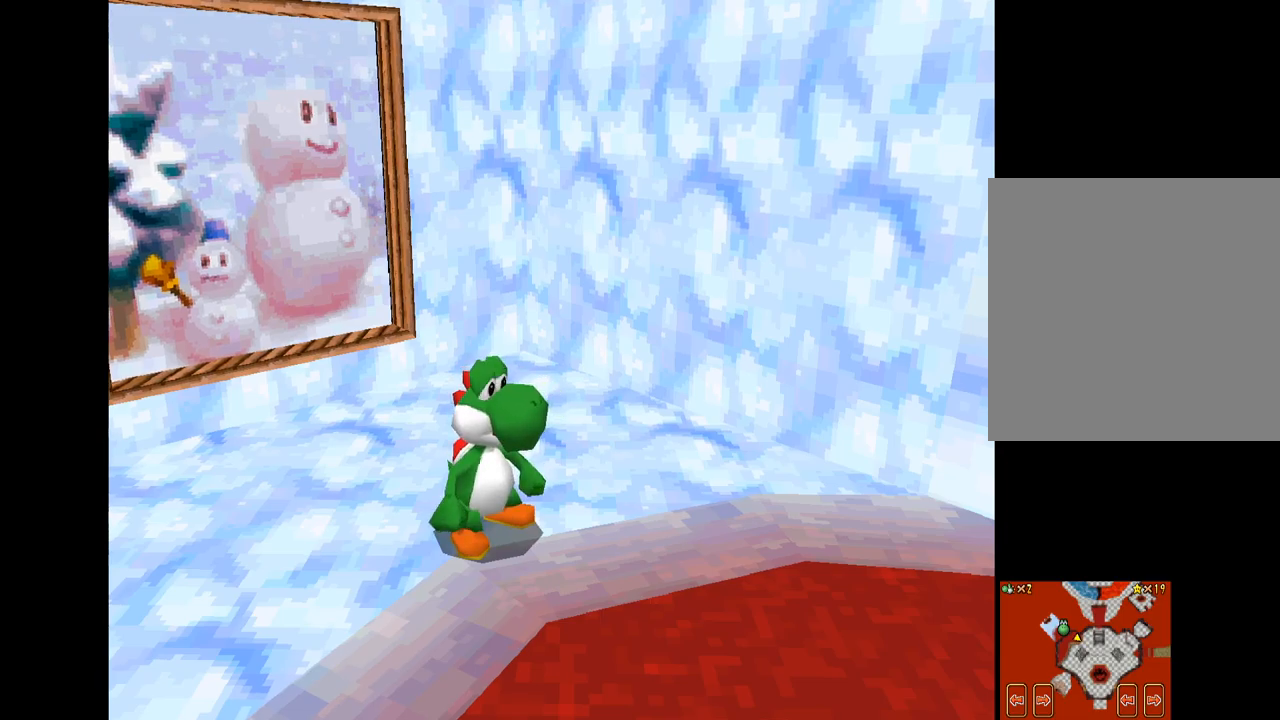
{"buttons": [], "left_stick": "center", "right_stick": "center", "events": []}
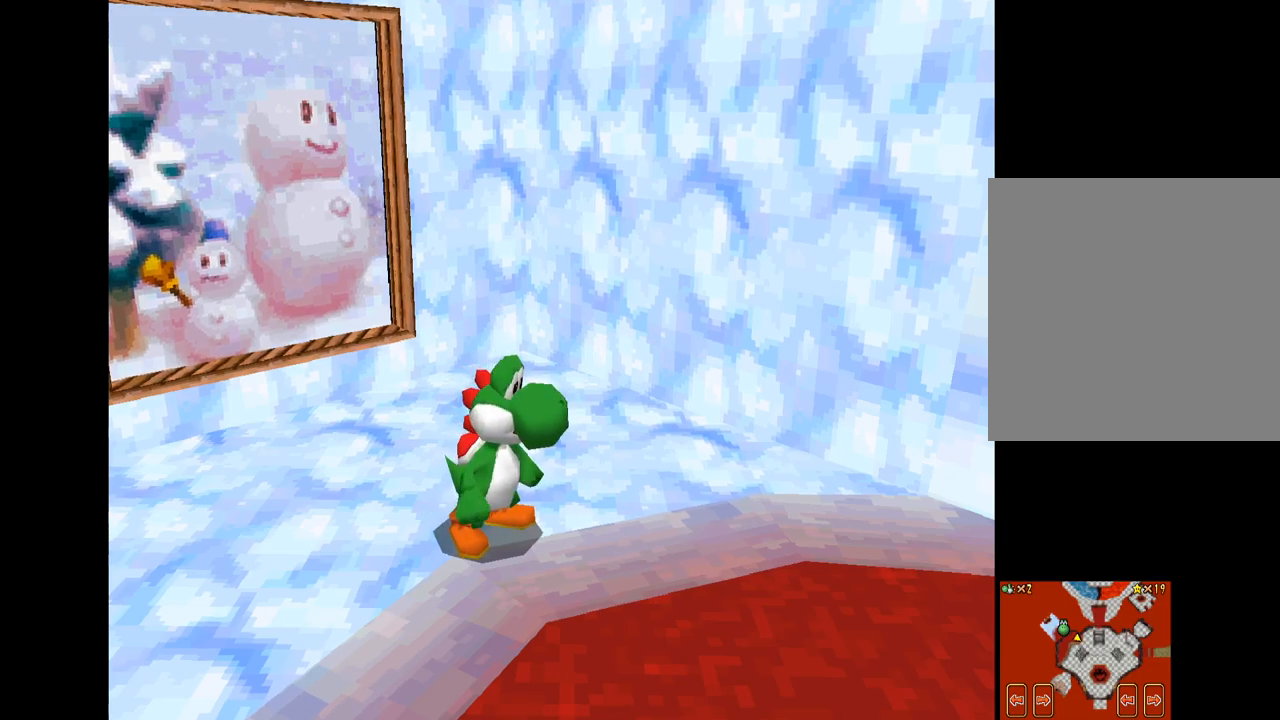
{"buttons": [], "left_stick": "down-right", "right_stick": "center", "events": [[500, "left_stick", "down-right"]]}
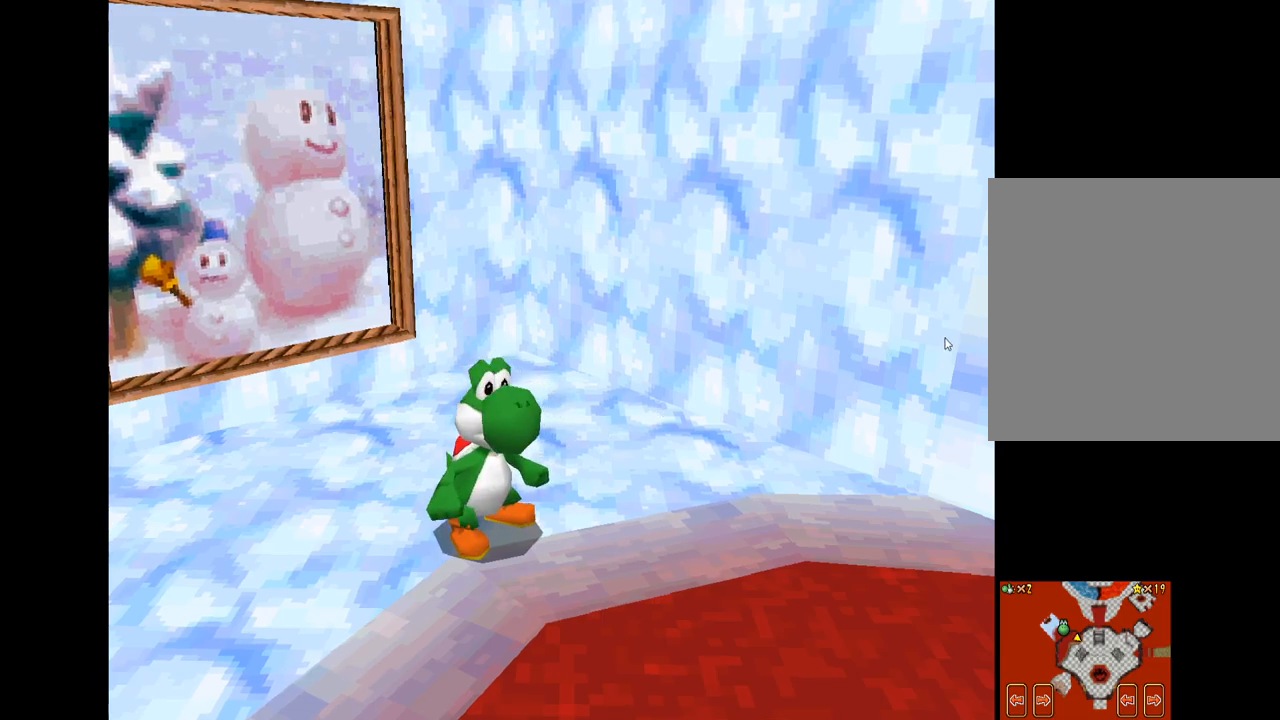
{"buttons": [], "left_stick": "center", "right_stick": "center", "events": [[267, "left_stick", "center"], [317, "L2", "down"], [450, "L2", "up"]]}
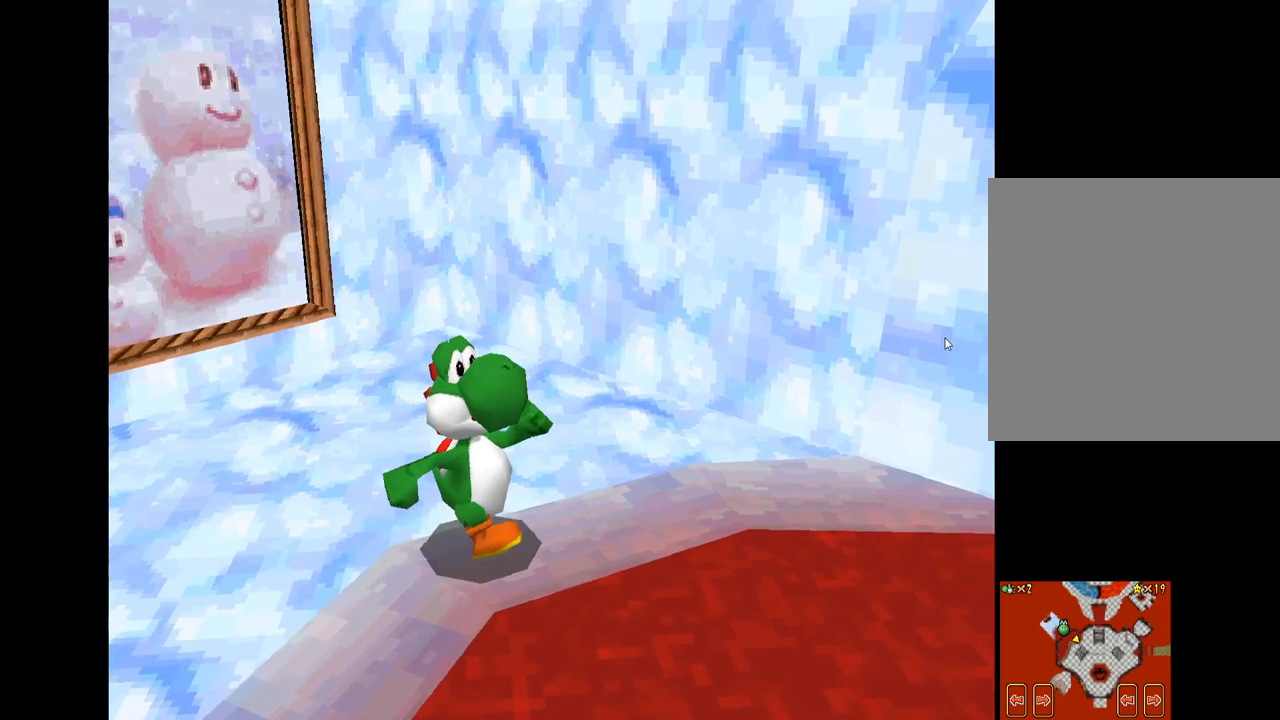
{"buttons": ["X"], "left_stick": "down-right", "right_stick": "center", "events": [[250, "left_stick", "down-right"], [367, "X", "down"]]}
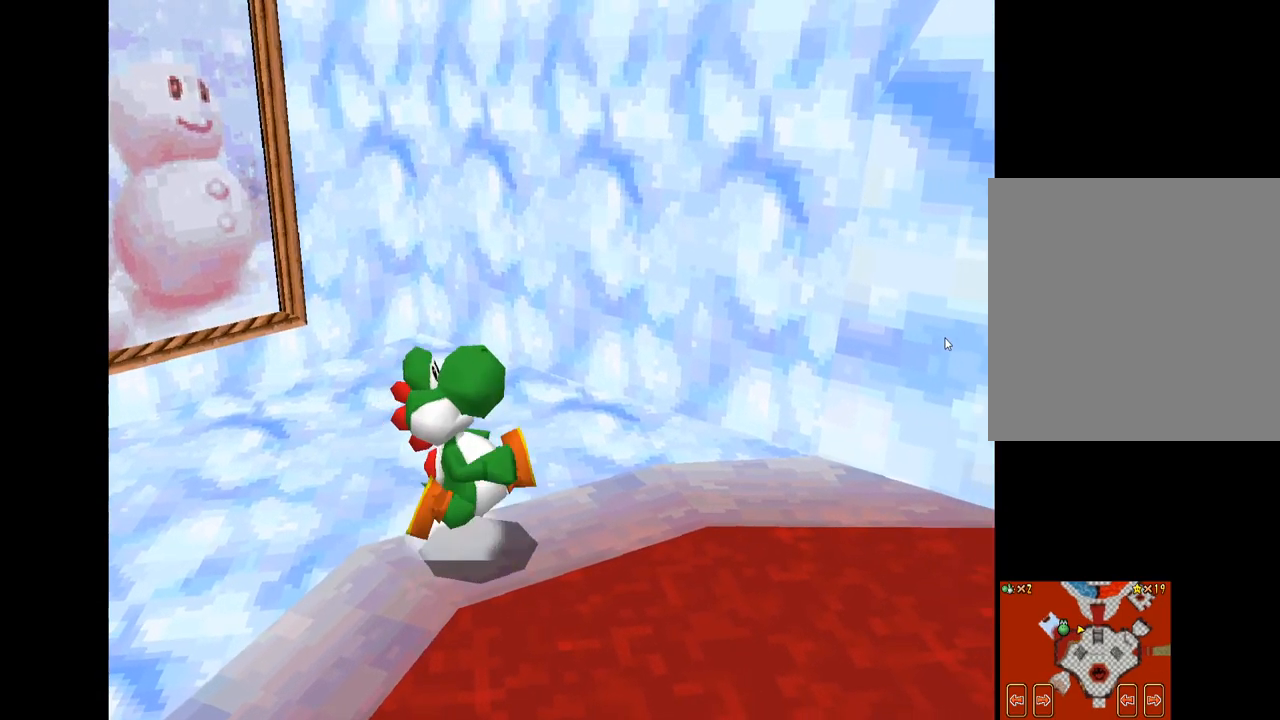
{"buttons": ["X"], "left_stick": "down-right", "right_stick": "center", "events": []}
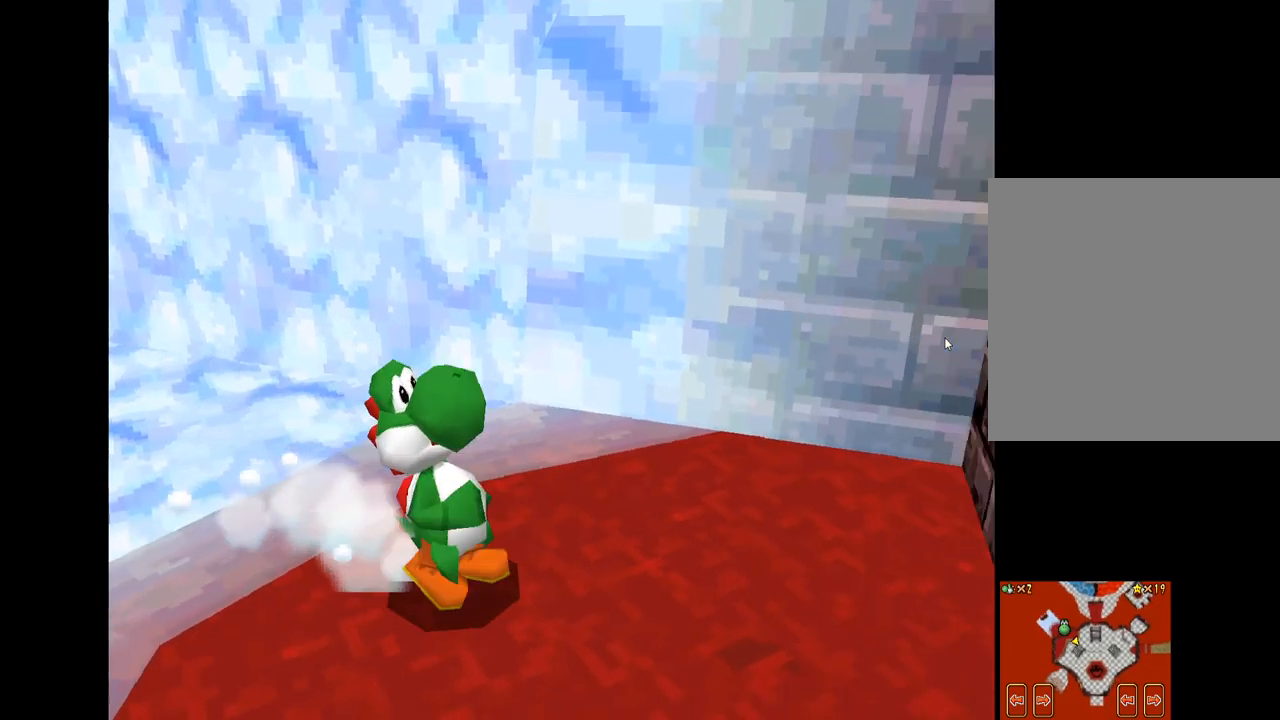
{"buttons": ["X"], "left_stick": "up-right", "right_stick": "center", "events": [[217, "left_stick", "right"], [483, "left_stick", "up-right"]]}
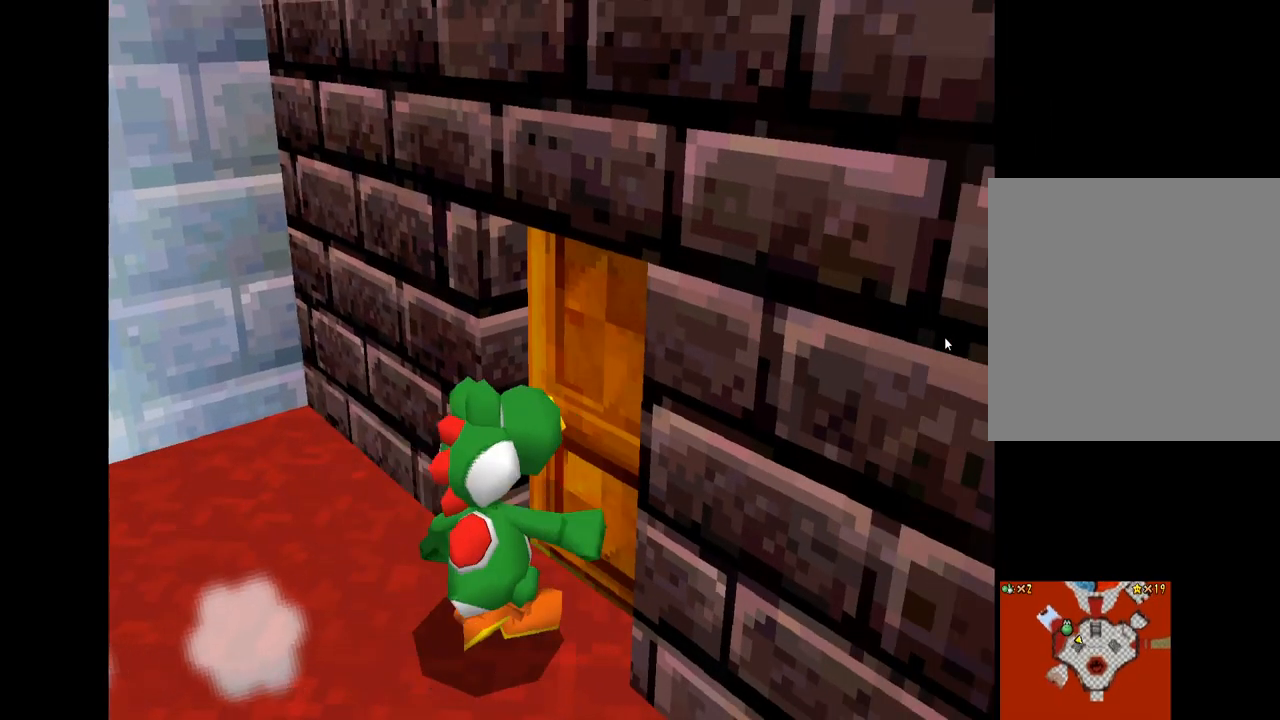
{"buttons": [], "left_stick": "center", "right_stick": "center", "events": [[100, "left_stick", "center"], [350, "X", "up"]]}
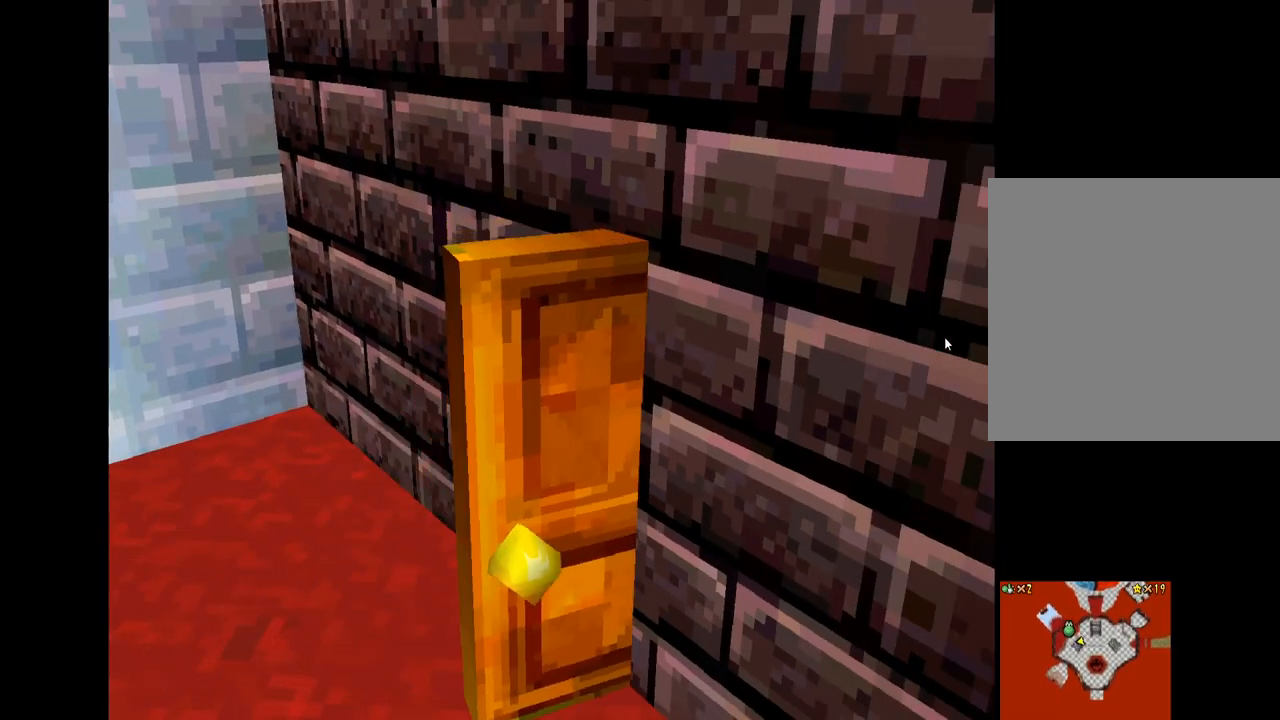
{"buttons": [], "left_stick": "center", "right_stick": "center", "events": []}
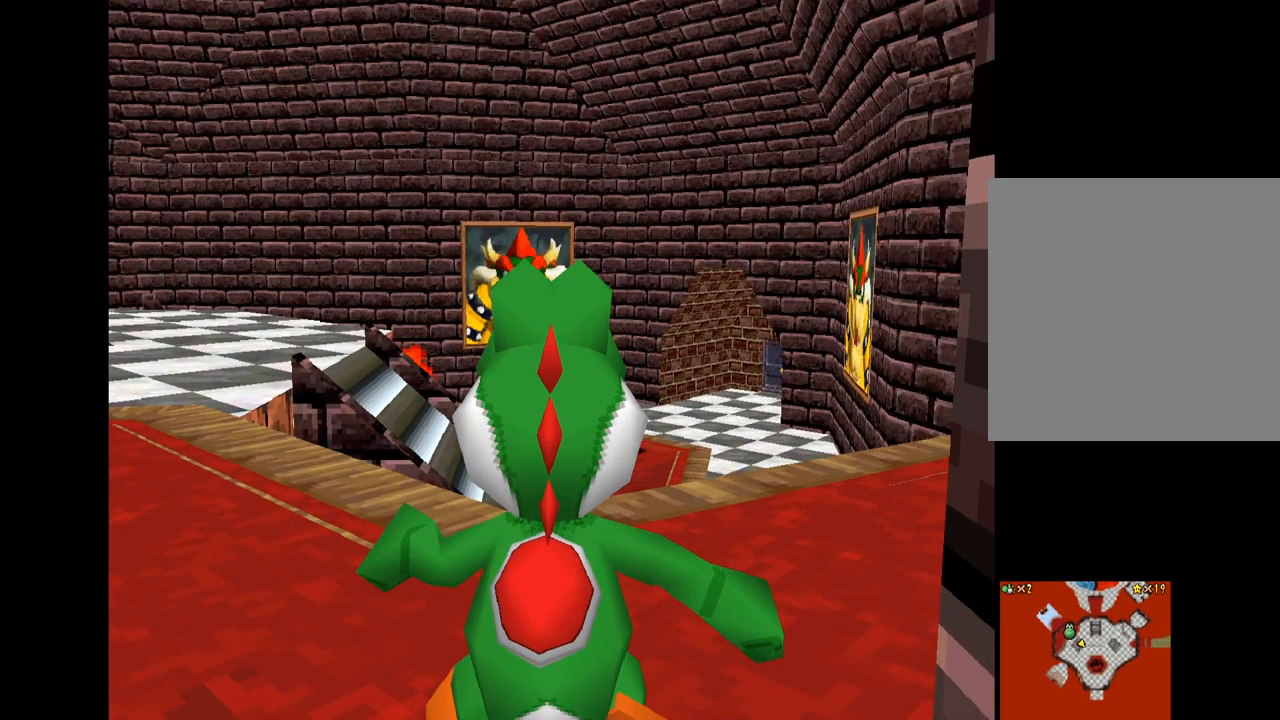
{"buttons": [], "left_stick": "up", "right_stick": "center", "events": [[500, "left_stick", "up"]]}
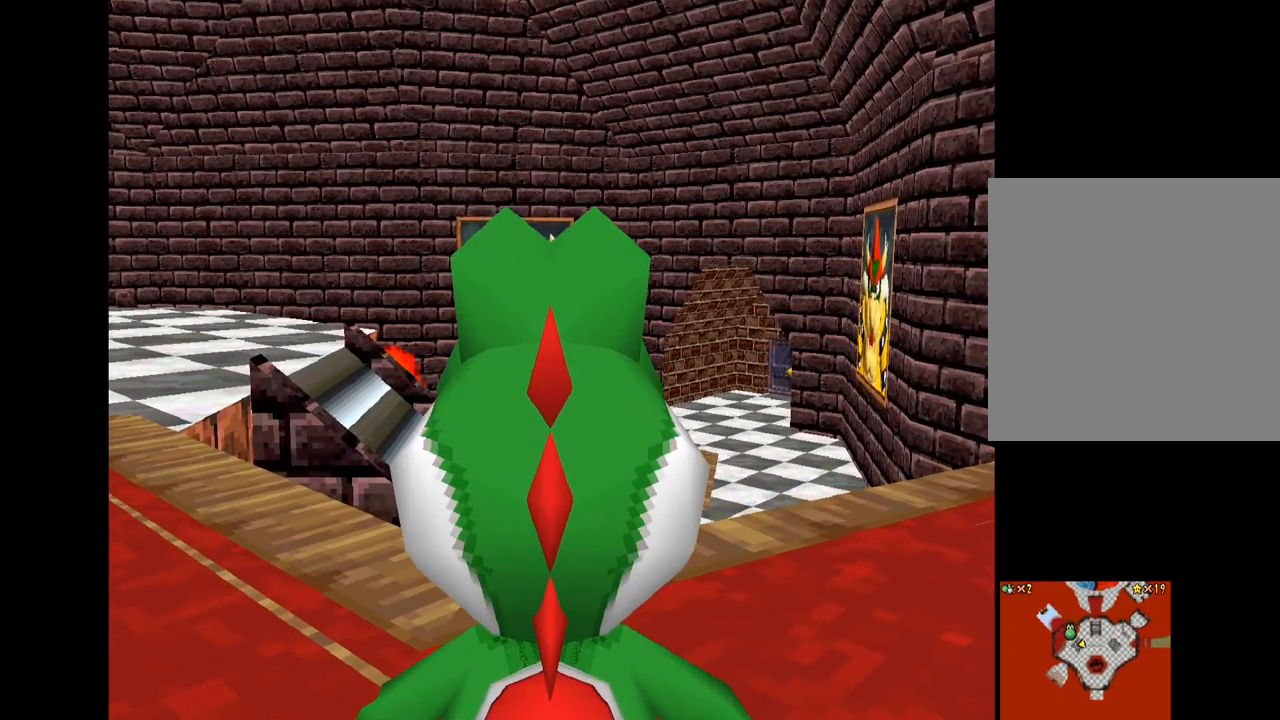
{"buttons": ["X"], "left_stick": "up-left", "right_stick": "center", "events": [[200, "left_stick", "center"], [350, "left_stick", "up-left"], [367, "X", "down"]]}
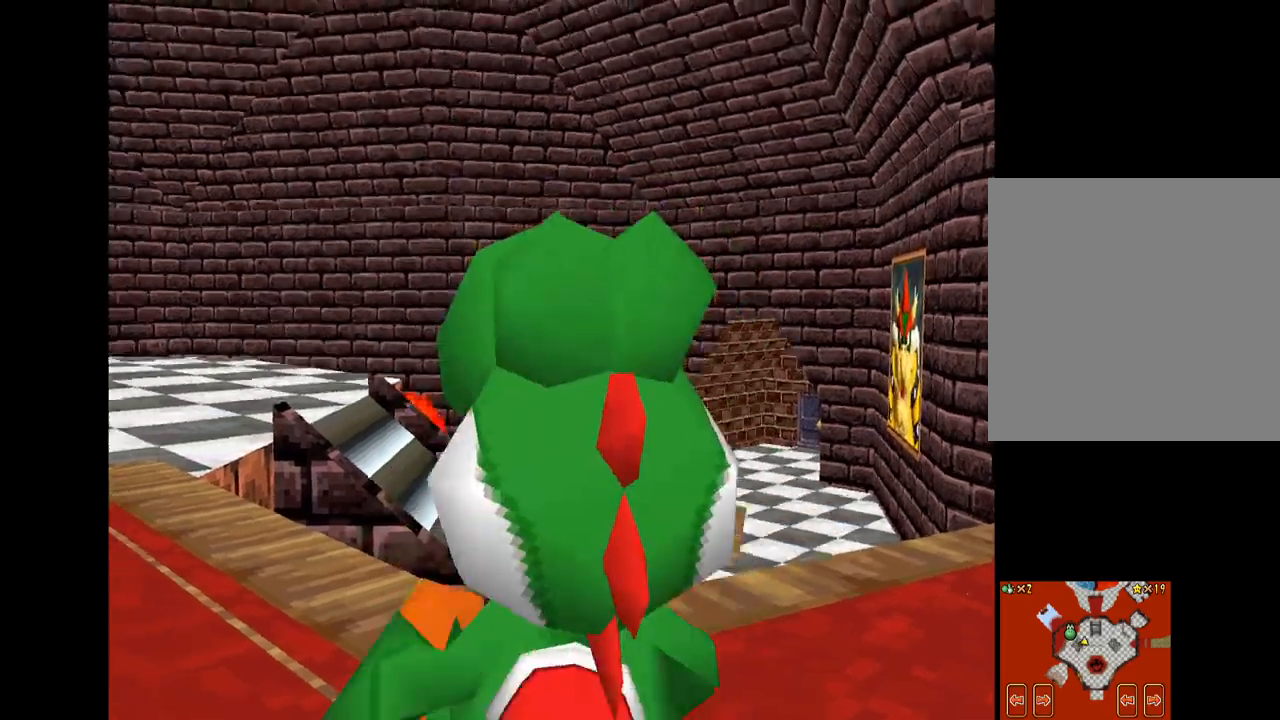
{"buttons": ["X"], "left_stick": "up-right", "right_stick": "center", "events": [[317, "left_stick", "up-right"]]}
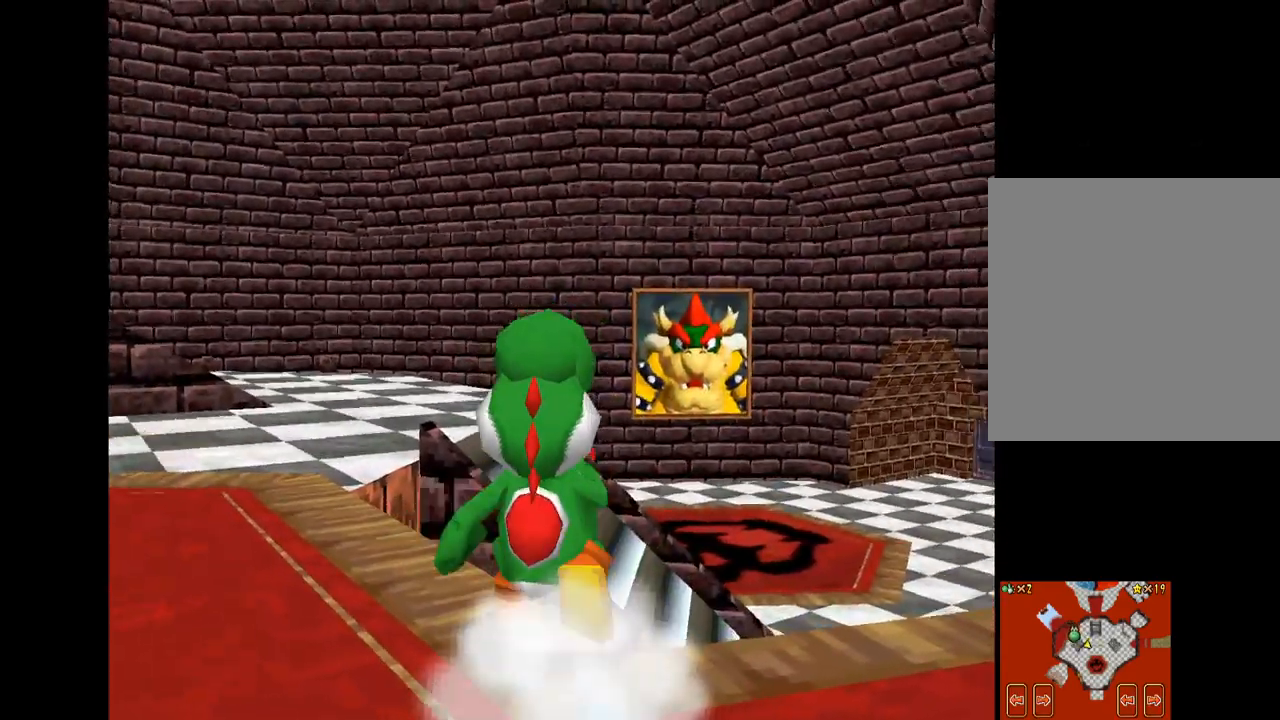
{"buttons": ["X"], "left_stick": "right", "right_stick": "center", "events": [[100, "A", "down"], [134, "left_stick", "up"], [367, "left_stick", "up-right"], [384, "A", "up"], [484, "left_stick", "right"]]}
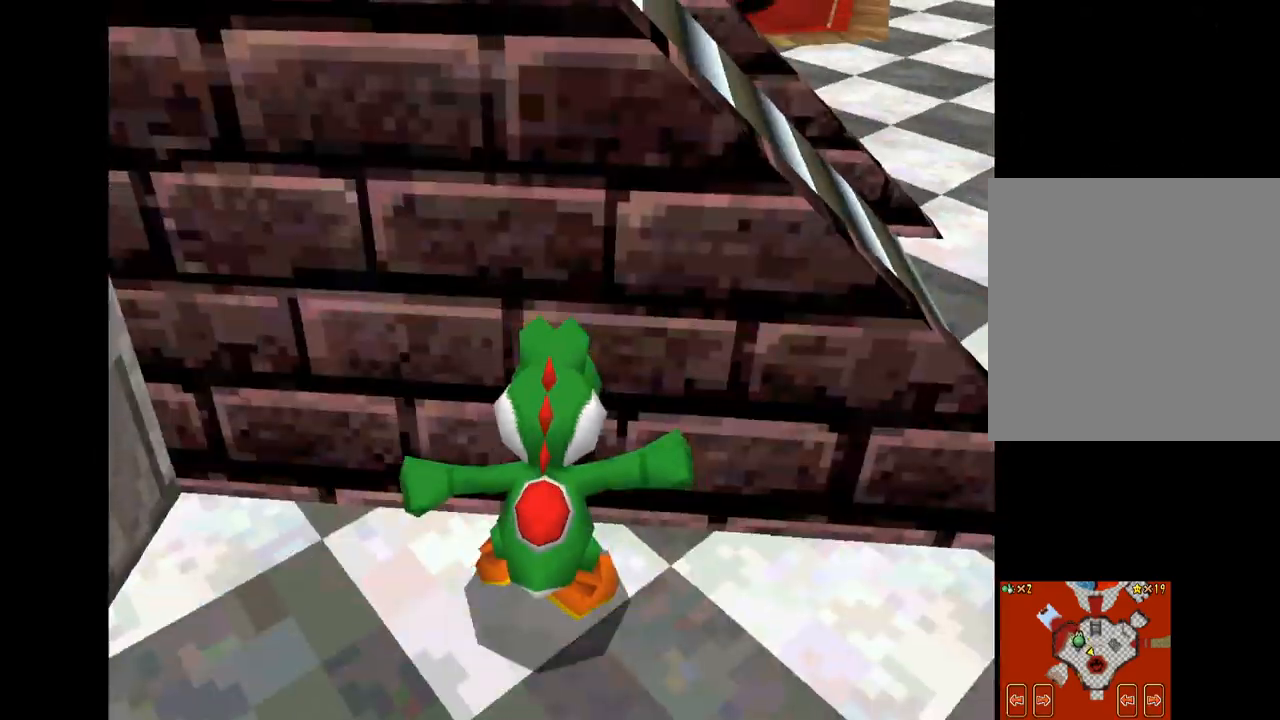
{"buttons": ["X"], "left_stick": "down-right", "right_stick": "center", "events": [[184, "left_stick", "center"], [234, "X", "up"], [284, "left_stick", "down"], [450, "X", "down"], [484, "left_stick", "down-right"]]}
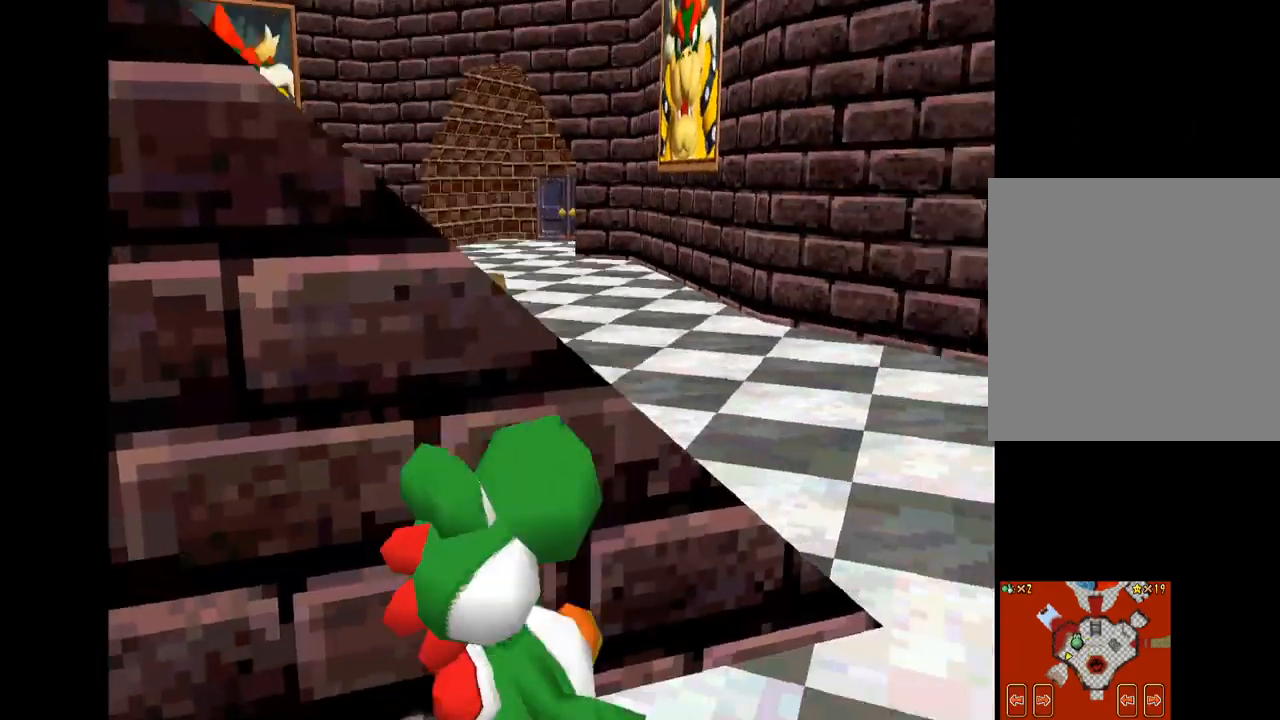
{"buttons": ["X"], "left_stick": "up-left", "right_stick": "center", "events": [[50, "left_stick", "up-right"], [267, "left_stick", "up"], [384, "left_stick", "up-left"]]}
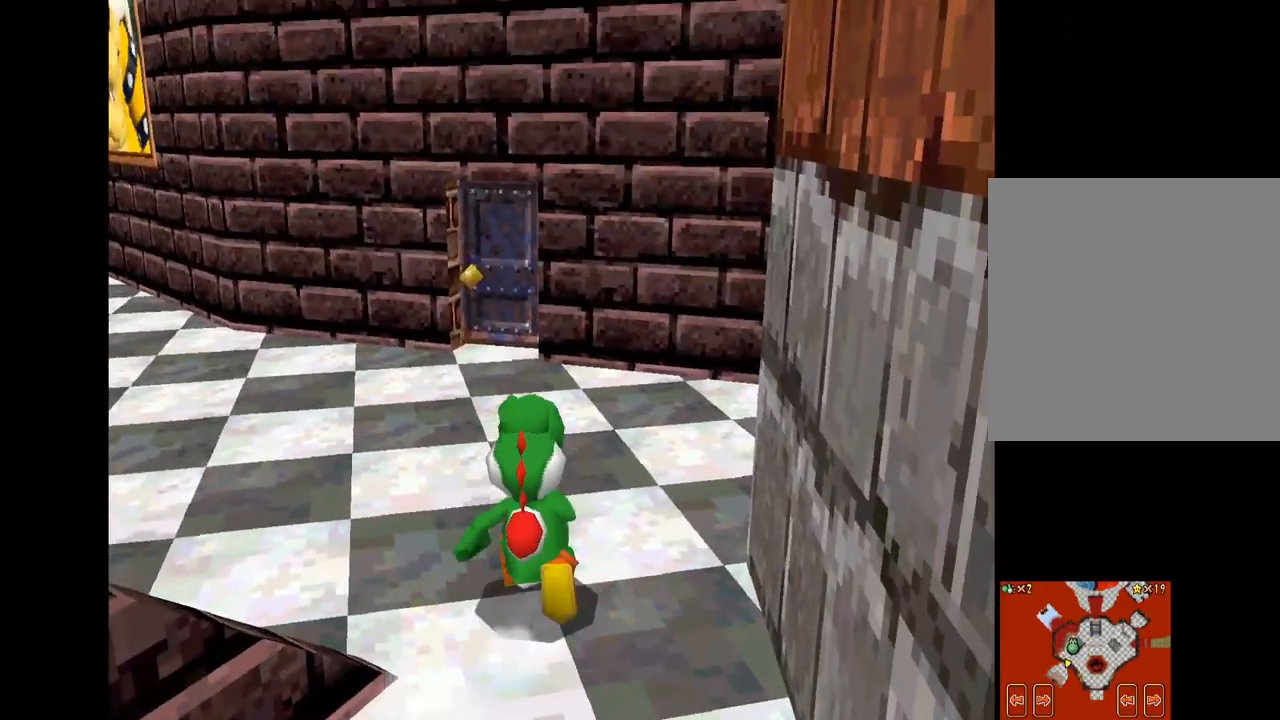
{"buttons": [], "left_stick": "center", "right_stick": "center", "events": [[317, "left_stick", "down-left"], [434, "left_stick", "center"], [500, "X", "up"]]}
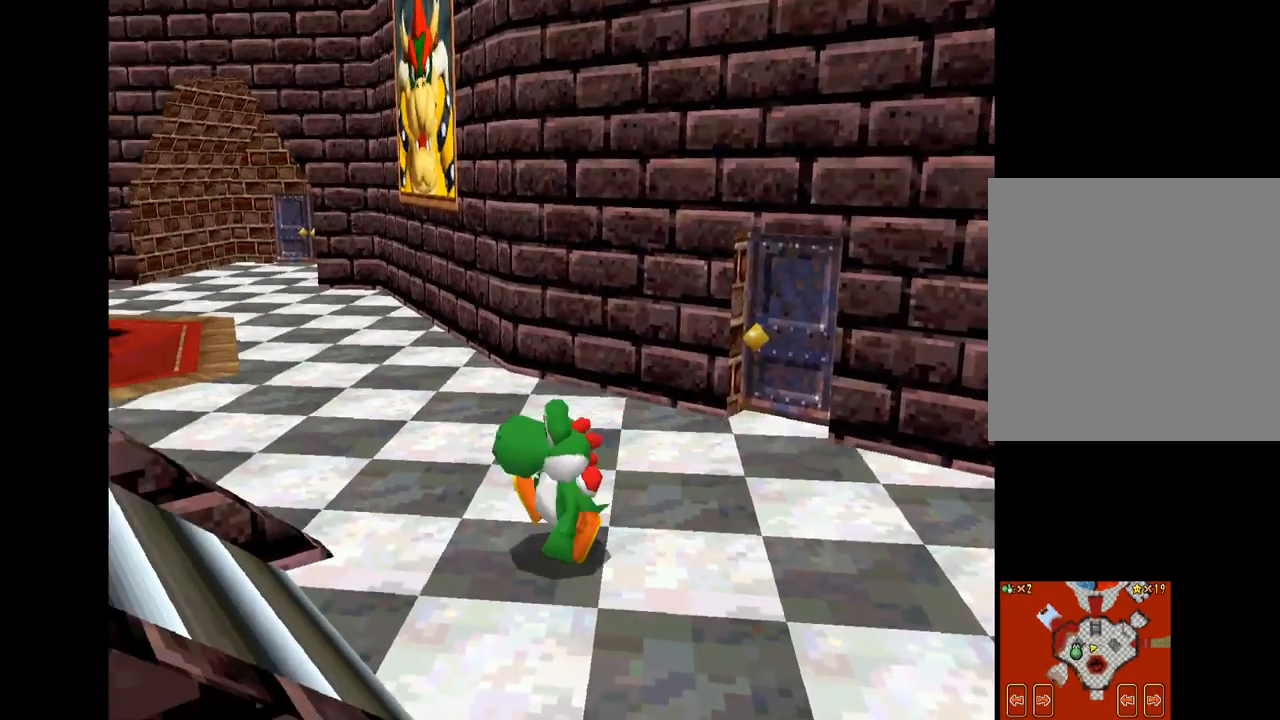
{"buttons": ["X"], "left_stick": "left", "right_stick": "center", "events": [[84, "L2", "down"], [200, "L2", "up"], [317, "X", "down"], [367, "left_stick", "down-left"], [467, "left_stick", "left"]]}
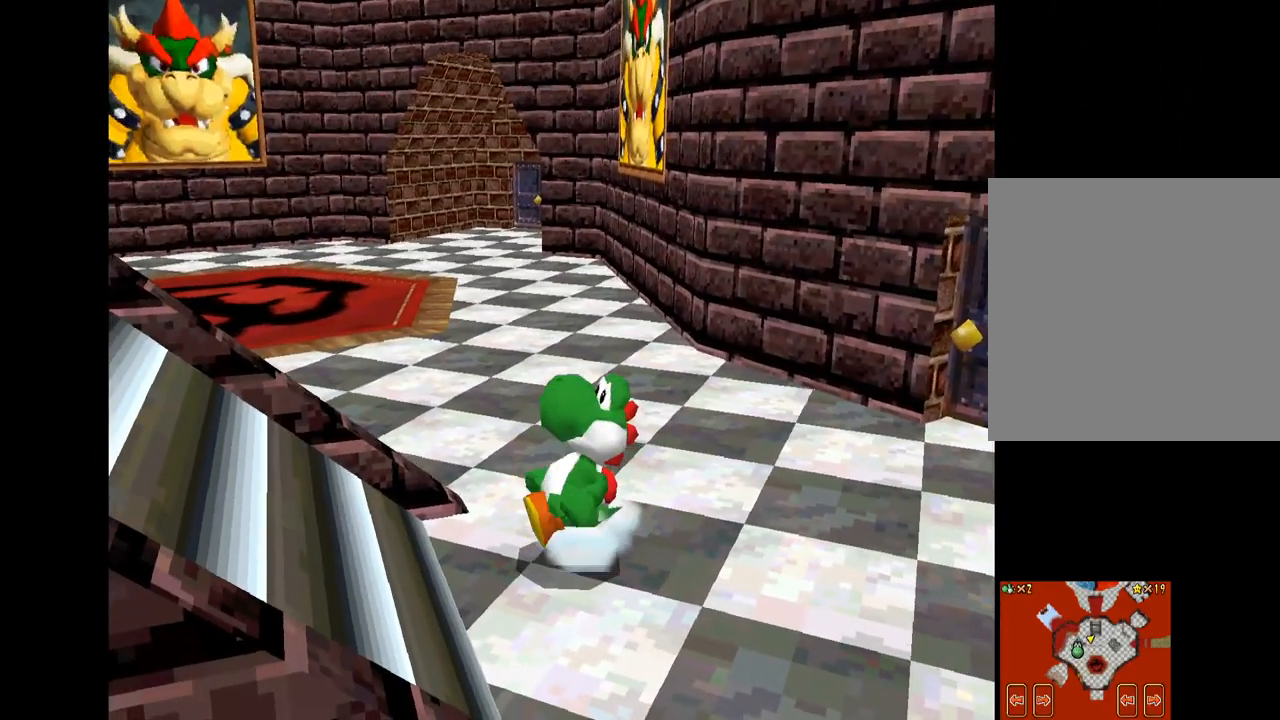
{"buttons": ["X"], "left_stick": "left", "right_stick": "center", "events": []}
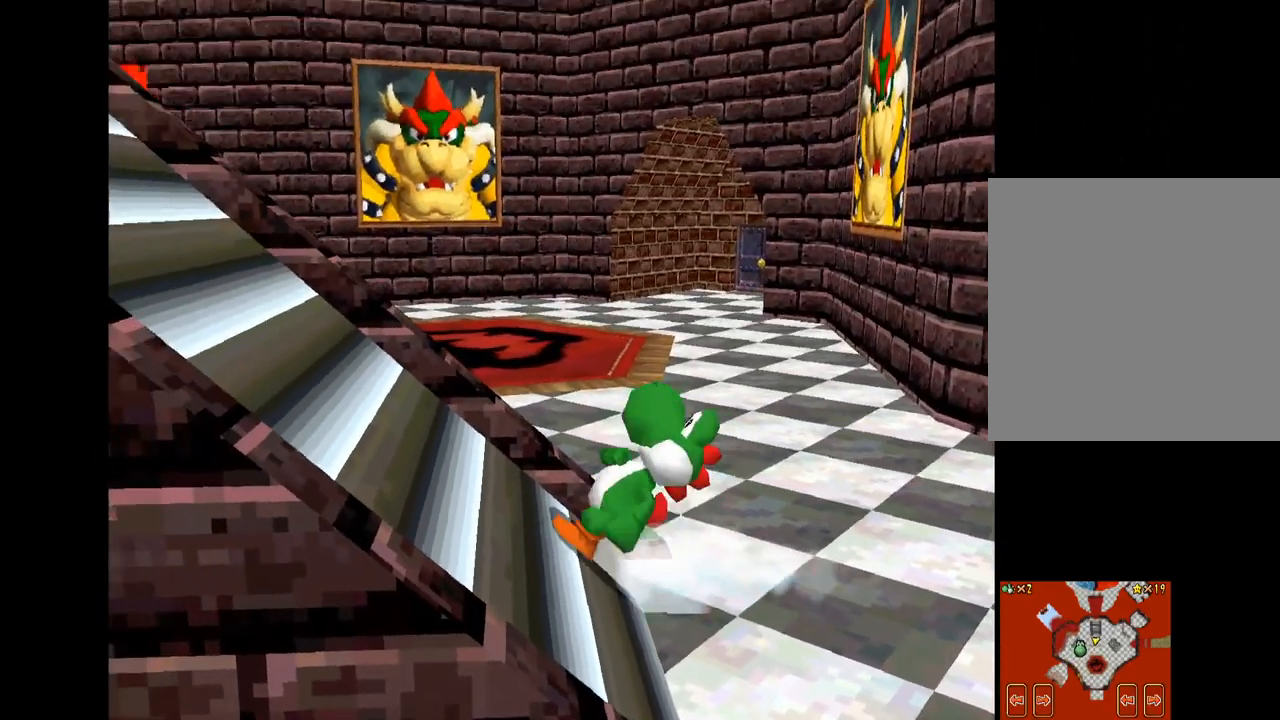
{"buttons": ["X"], "left_stick": "up-left", "right_stick": "center", "events": [[84, "left_stick", "up-left"]]}
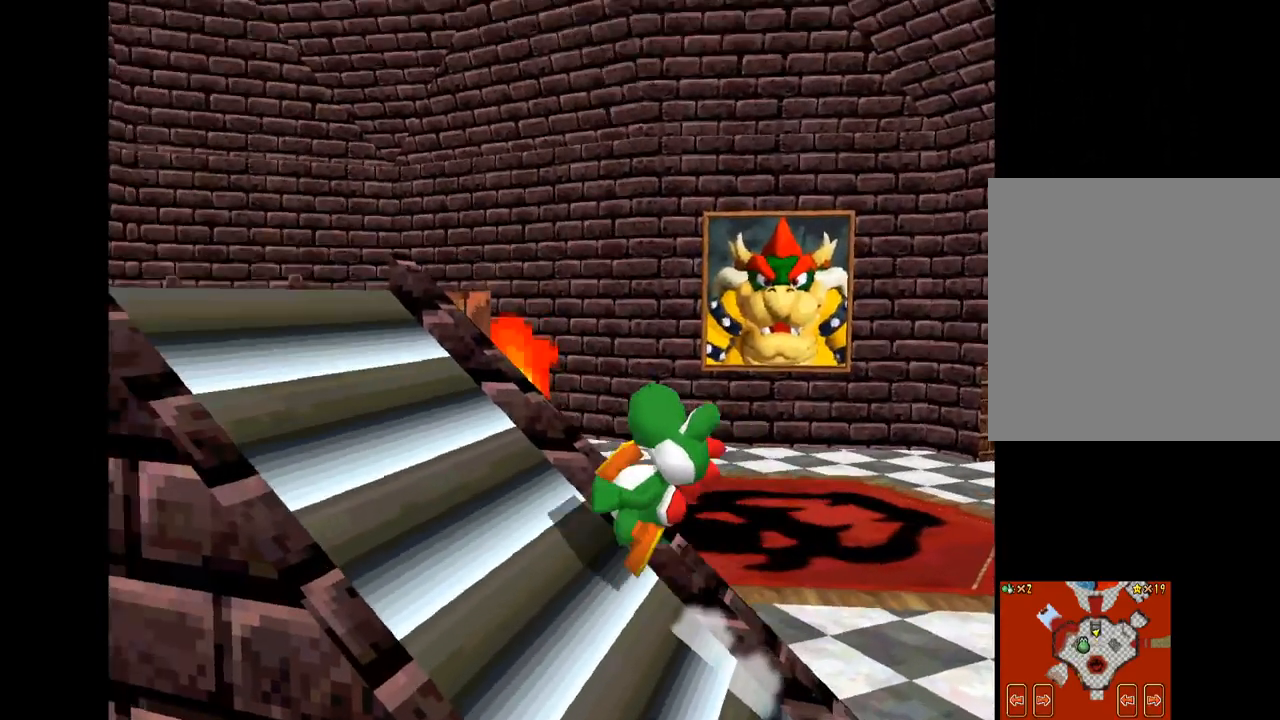
{"buttons": ["X"], "left_stick": "up", "right_stick": "center", "events": [[400, "left_stick", "up"]]}